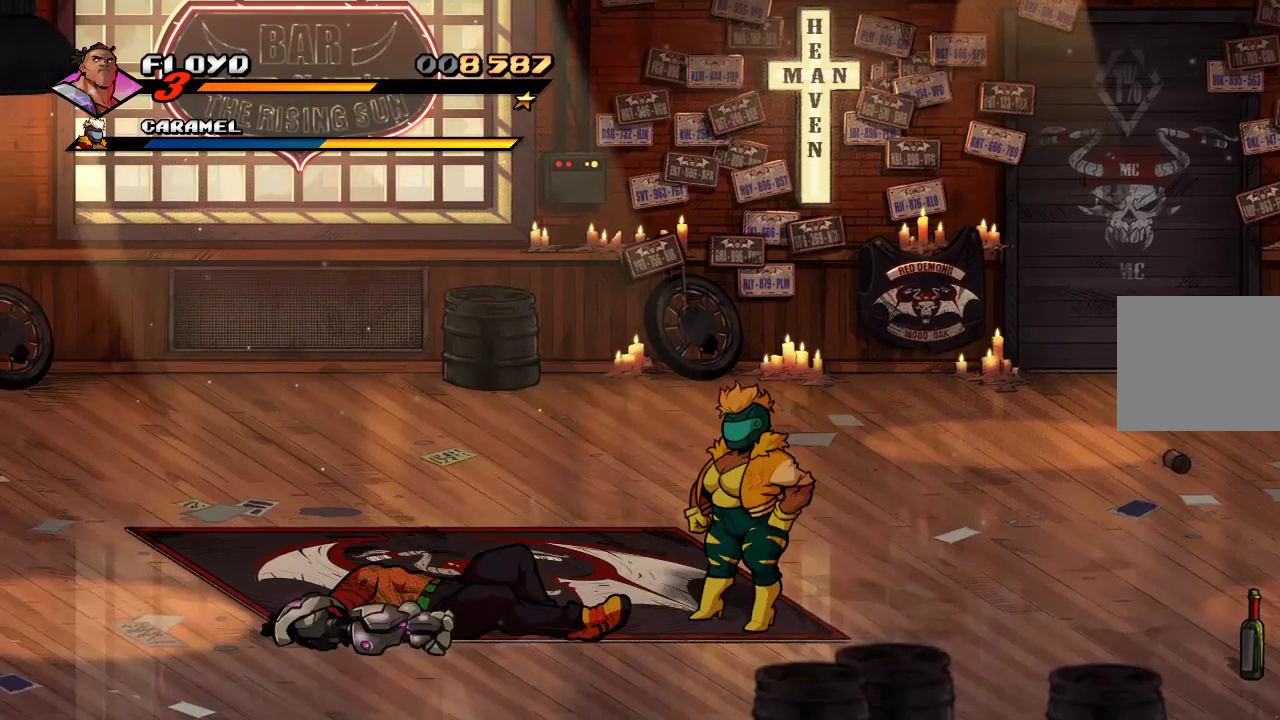
Gameplay with a controller (PlayStation layout); each line is a JSON object with the inputs held at the frame after it. "events" lists button and stick changes between this image and that frame as [ms after this image, input, new state], when the widget could be followed in between.
{"buttons": [], "left_stick": "right", "right_stick": "center", "events": []}
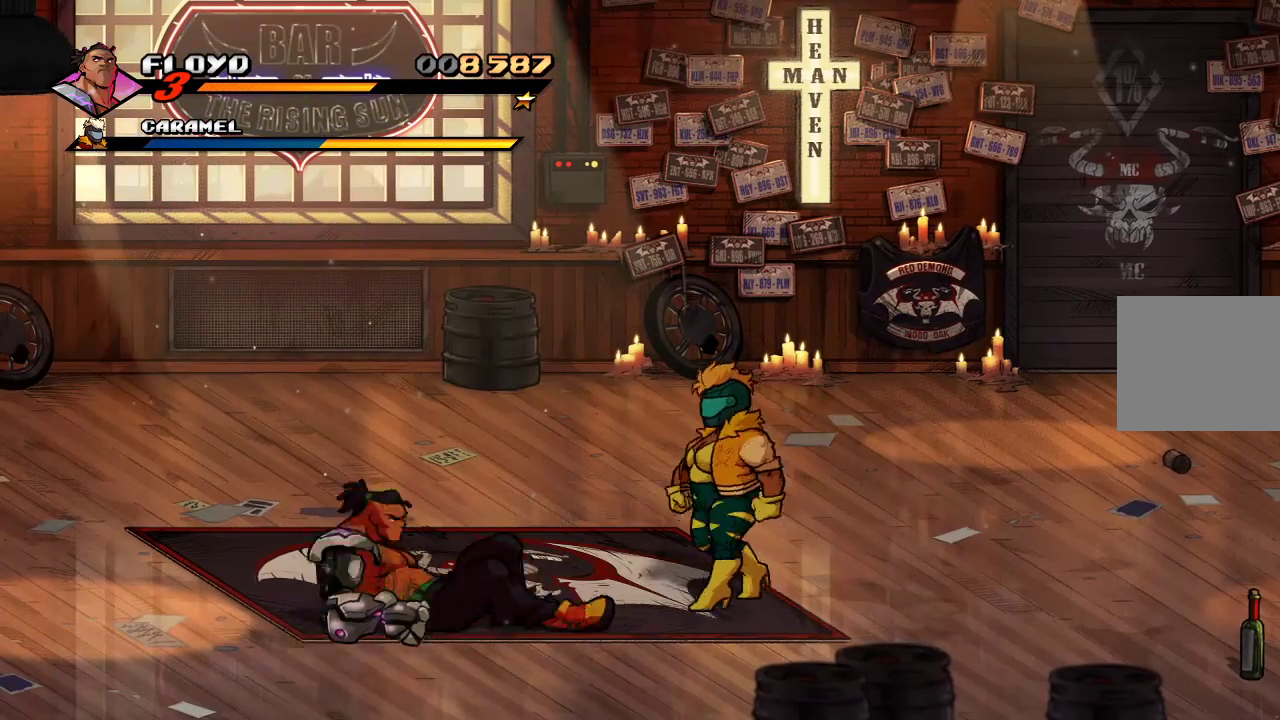
{"buttons": [], "left_stick": "up-right", "right_stick": "center", "events": [[400, "left_stick", "up-right"]]}
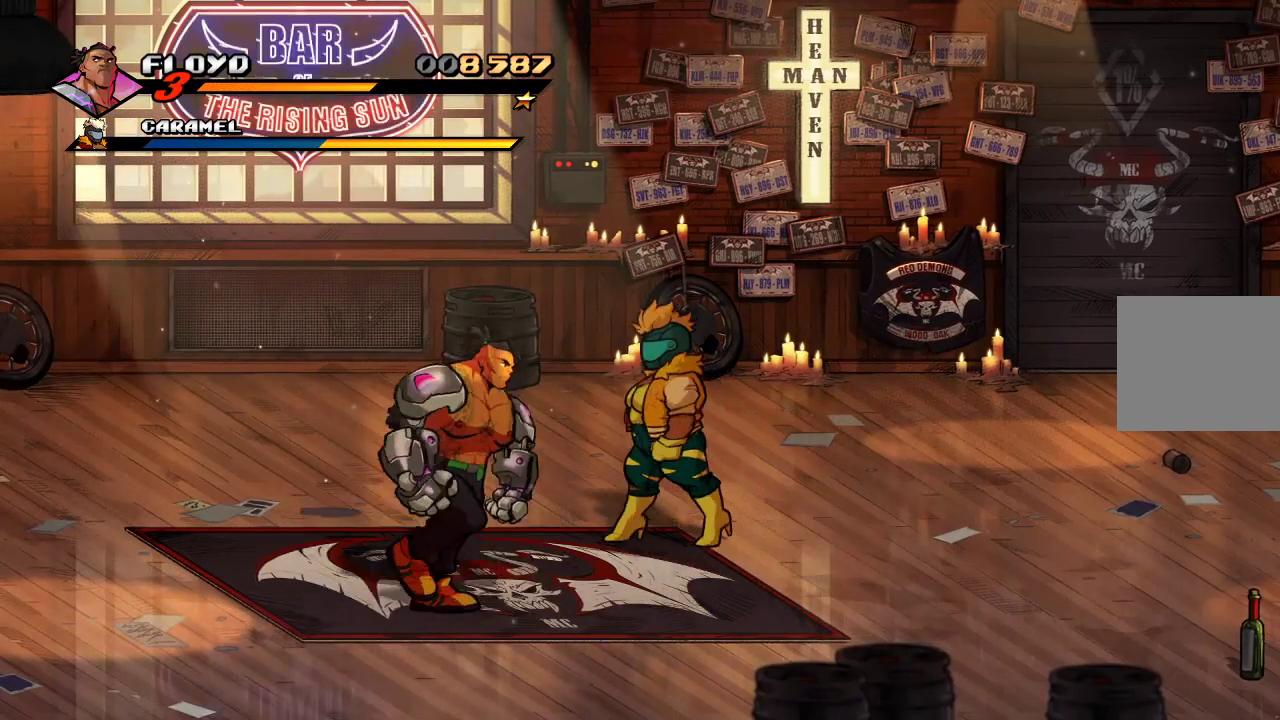
{"buttons": [], "left_stick": "up-right", "right_stick": "center", "events": []}
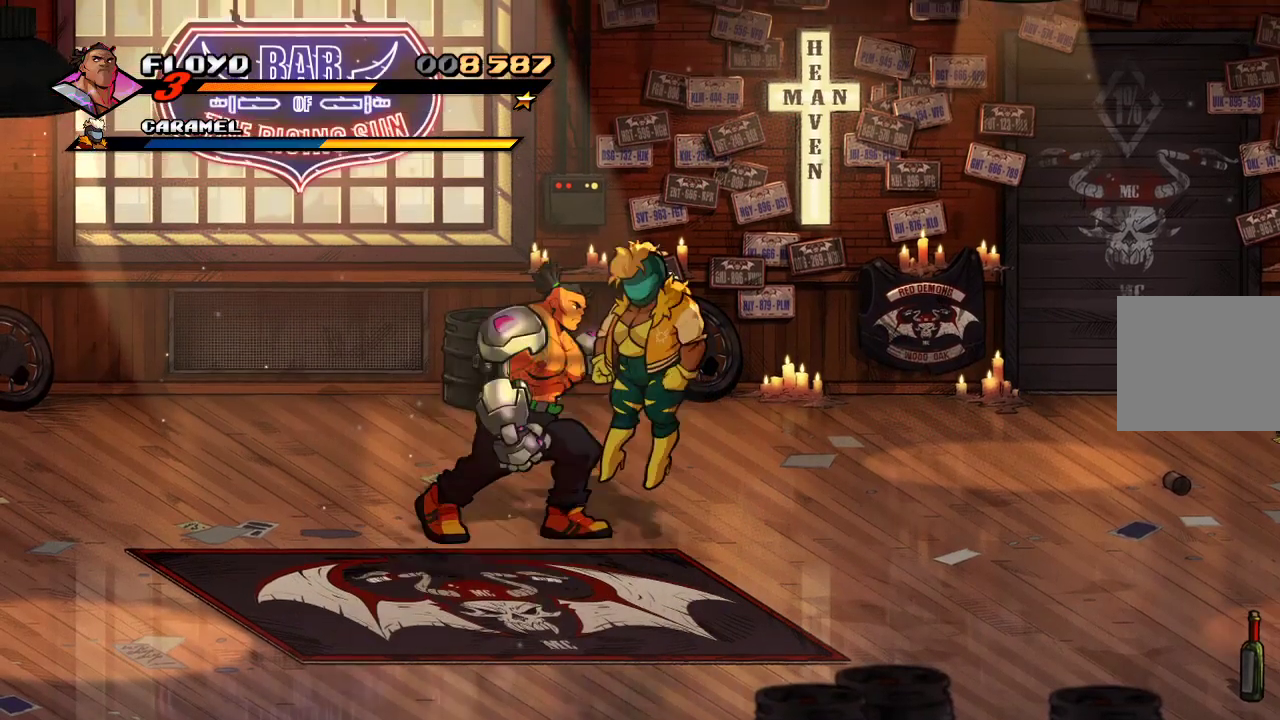
{"buttons": [], "left_stick": "center", "right_stick": "center", "events": [[367, "SQUARE", "down"], [367, "left_stick", "center"], [433, "SQUARE", "up"]]}
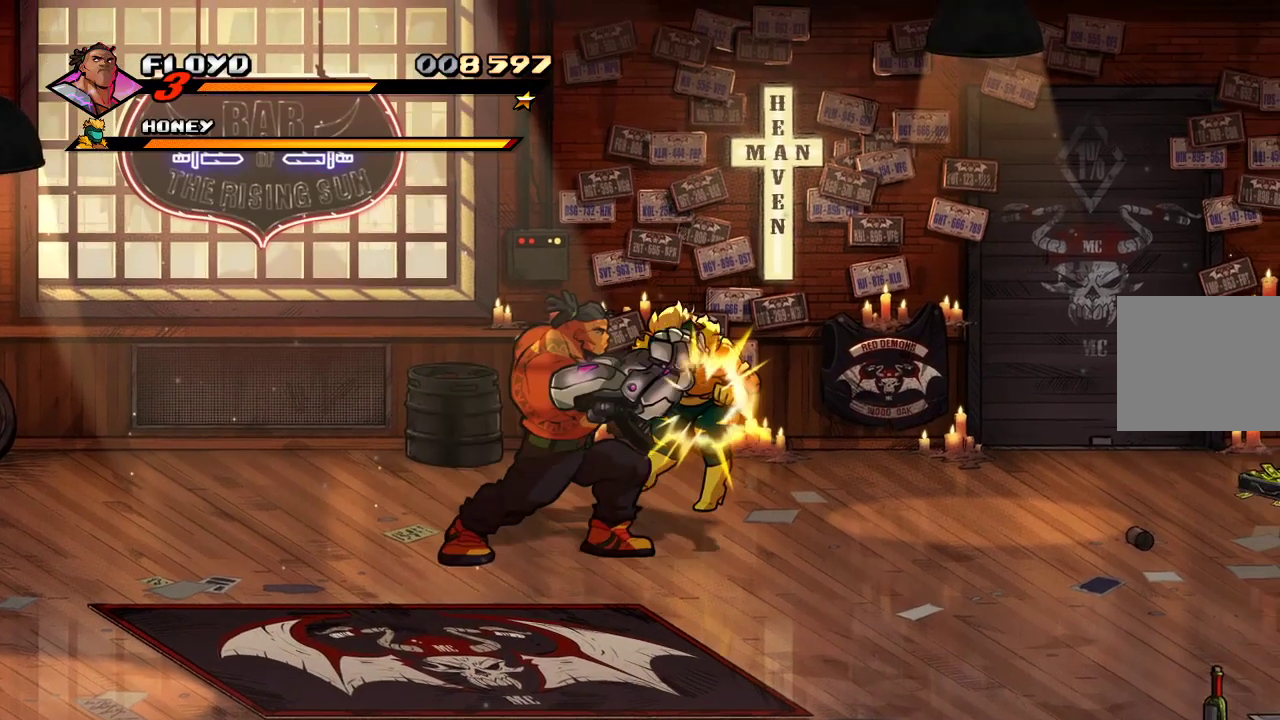
{"buttons": [], "left_stick": "right", "right_stick": "center", "events": [[33, "SQUARE", "down"], [100, "SQUARE", "up"], [200, "SQUARE", "down"], [300, "SQUARE", "up"], [367, "SQUARE", "down"], [500, "SQUARE", "up"], [500, "left_stick", "right"]]}
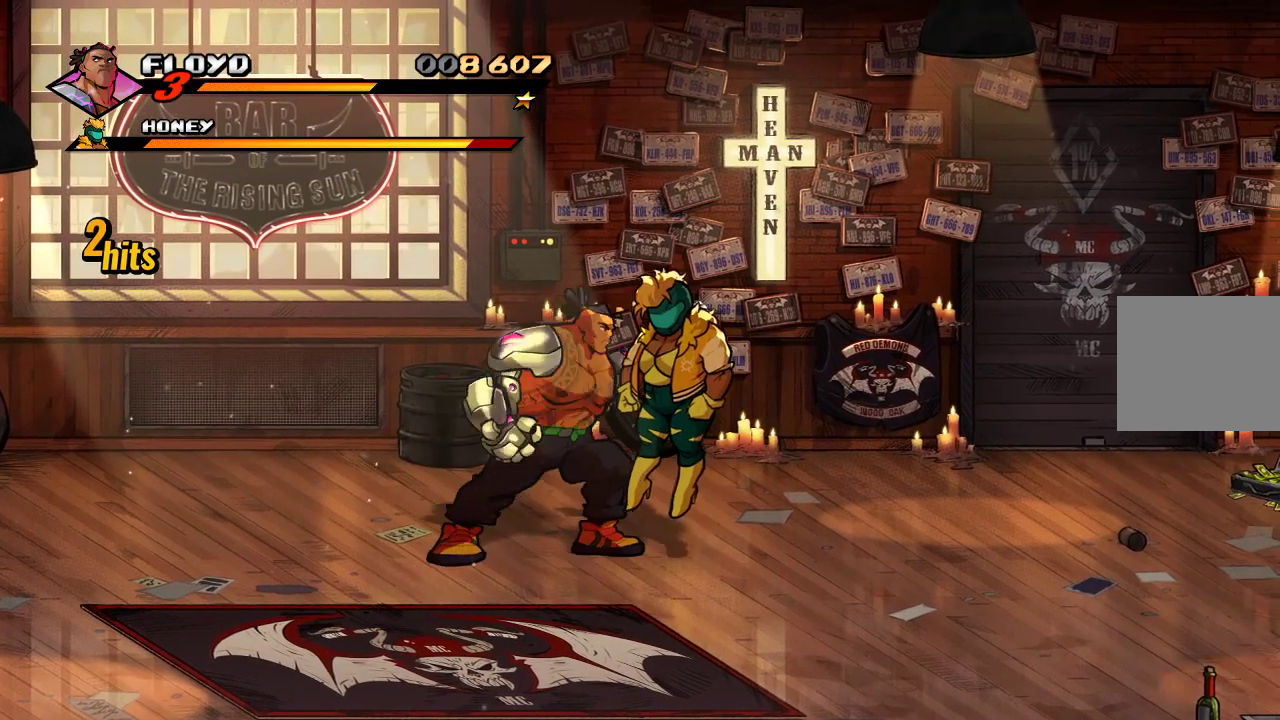
{"buttons": [], "left_stick": "right", "right_stick": "center", "events": [[167, "SQUARE", "down"], [333, "SQUARE", "up"]]}
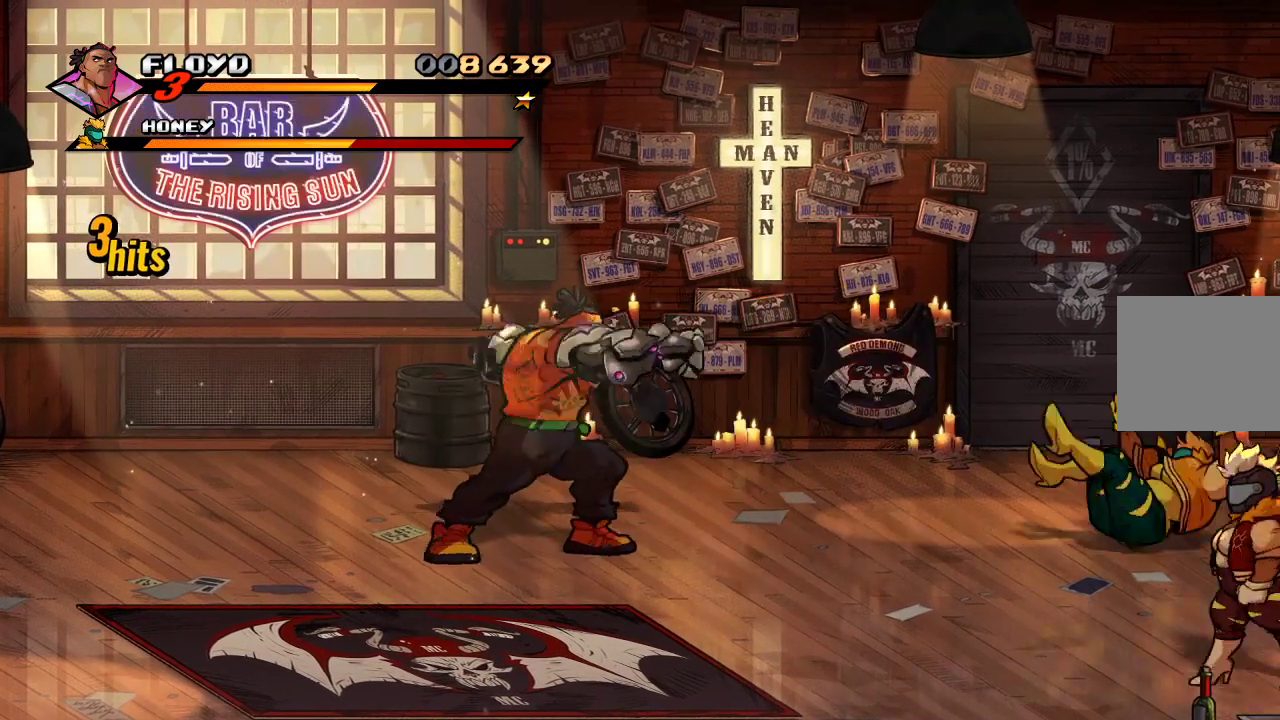
{"buttons": [], "left_stick": "right", "right_stick": "center", "events": []}
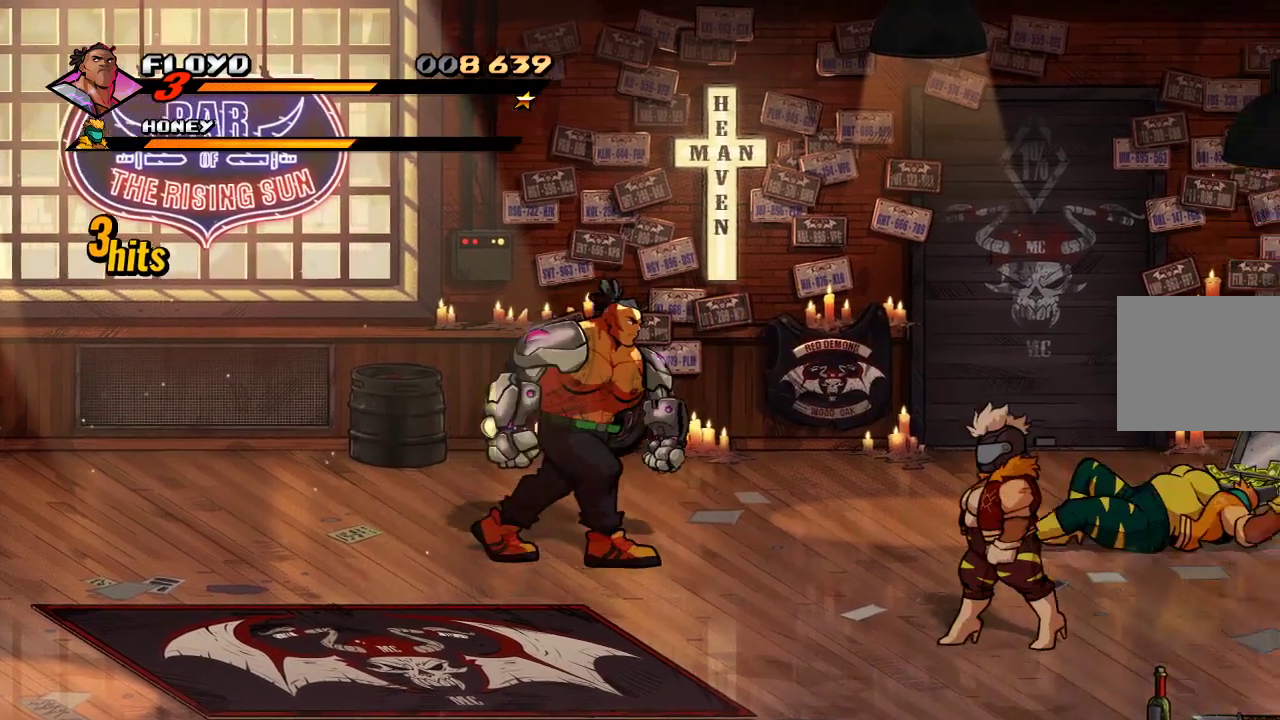
{"buttons": [], "left_stick": "right", "right_stick": "center"}
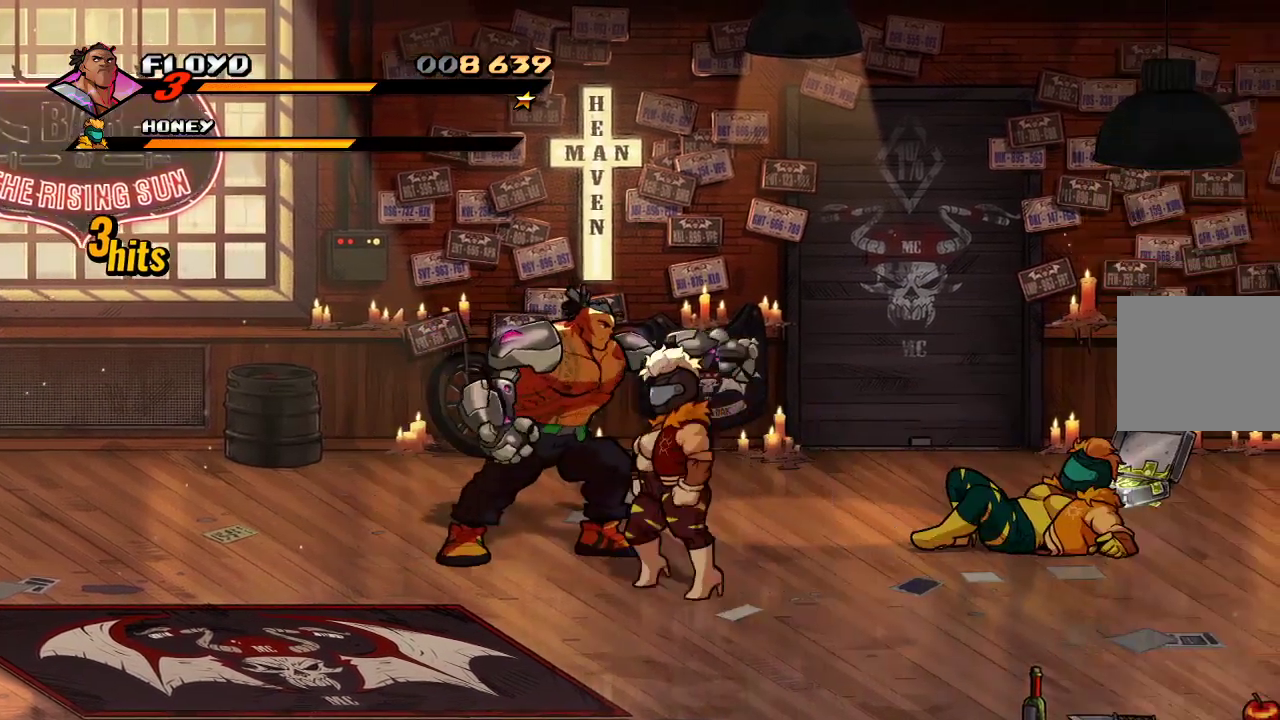
{"buttons": ["SQUARE"], "left_stick": "center", "right_stick": "center"}
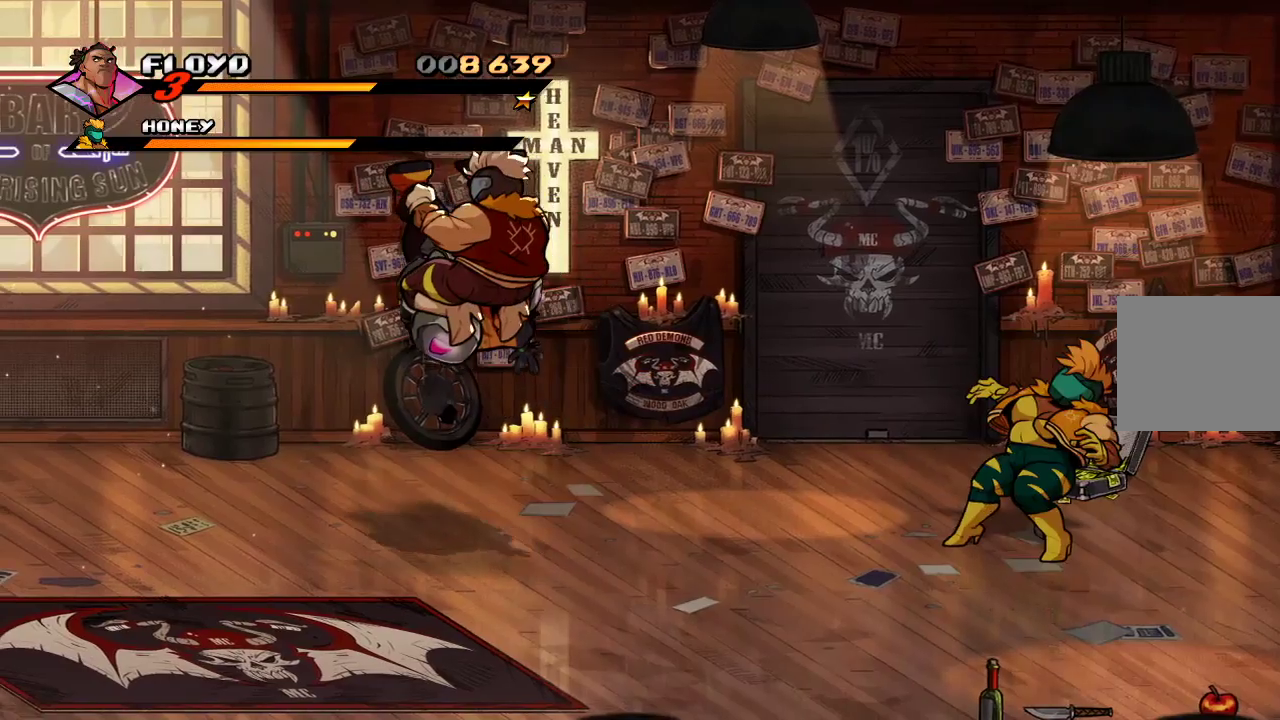
{"buttons": ["CROSS"], "left_stick": "down-right", "right_stick": "center", "events": [[67, "SQUARE", "up"], [400, "CROSS", "down"], [433, "left_stick", "down-right"]]}
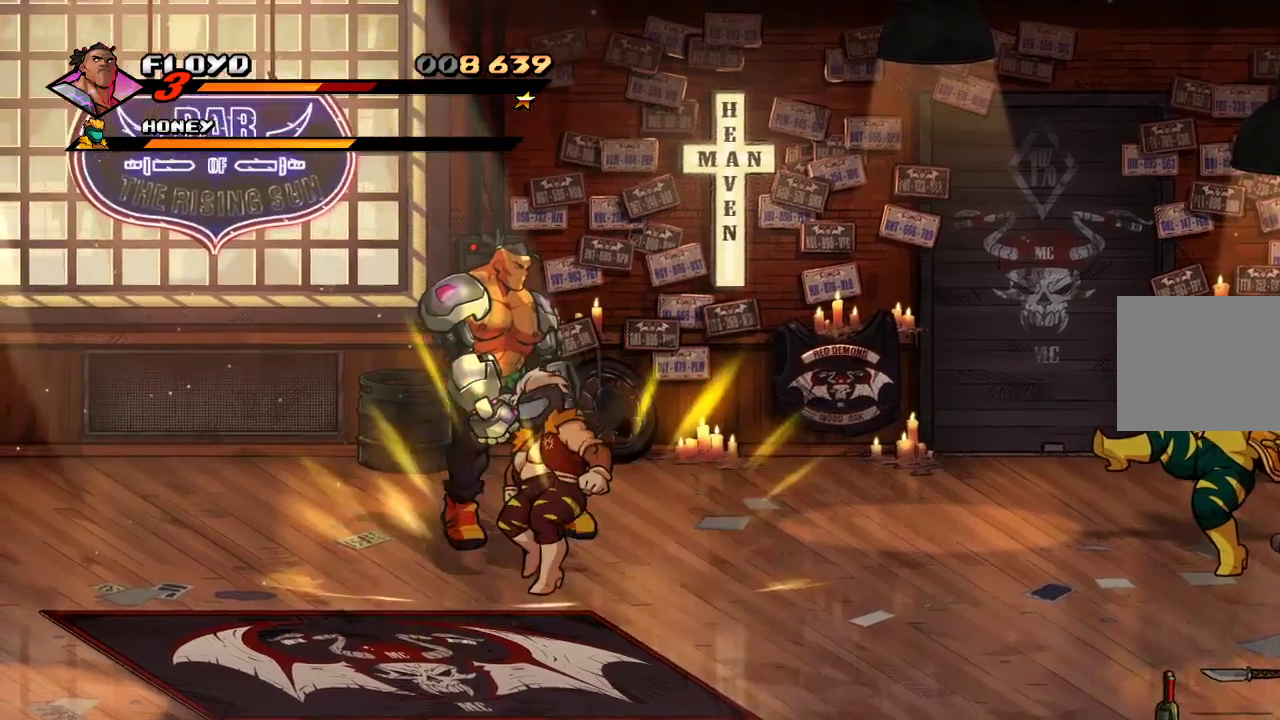
{"buttons": [], "left_stick": "center", "right_stick": "center", "events": [[67, "CROSS", "up"], [233, "left_stick", "center"]]}
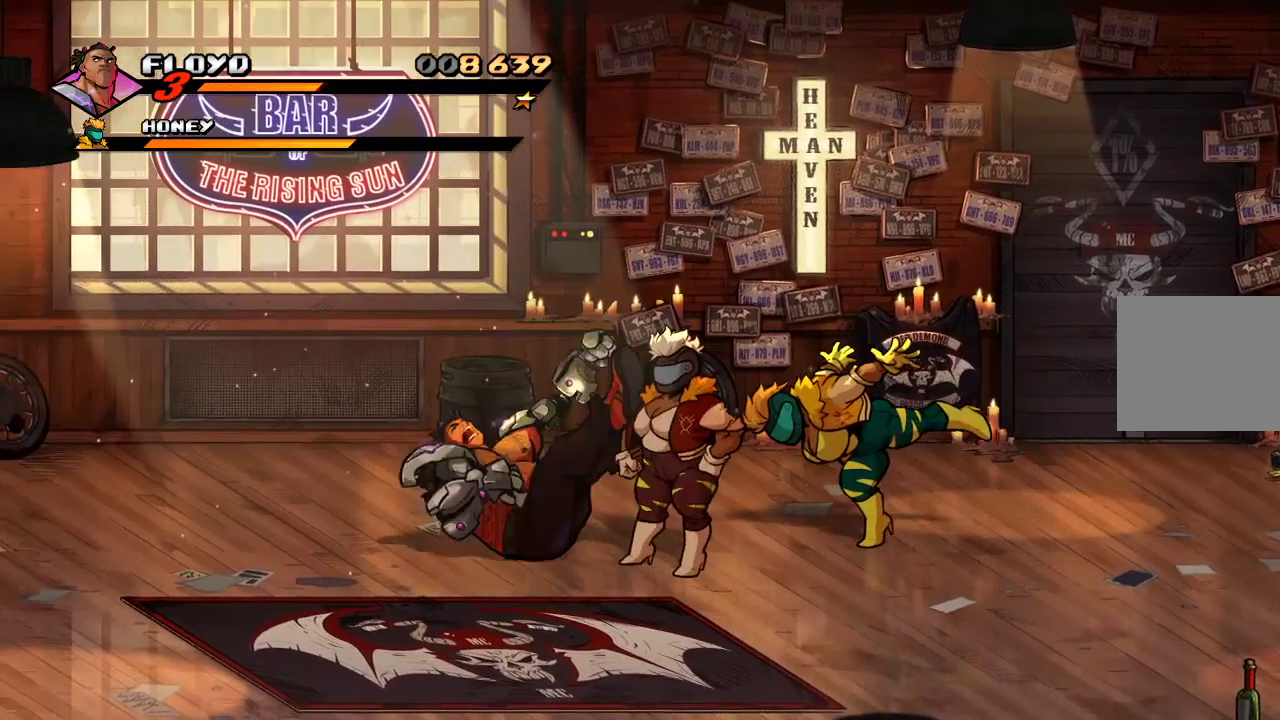
{"buttons": [], "left_stick": "right", "right_stick": "center", "events": [[100, "CROSS", "down"], [200, "left_stick", "down-right"], [267, "CROSS", "up"], [500, "left_stick", "right"]]}
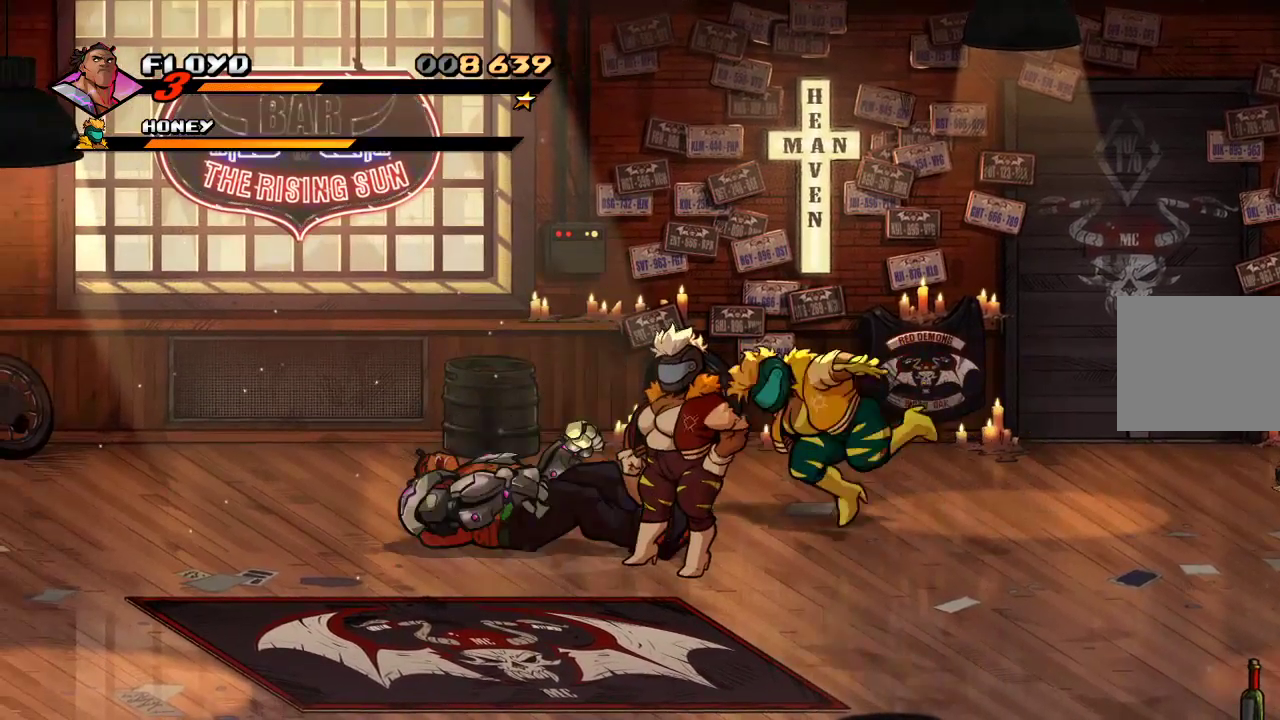
{"buttons": [], "left_stick": "down-right", "right_stick": "center", "events": [[133, "left_stick", "down-right"]]}
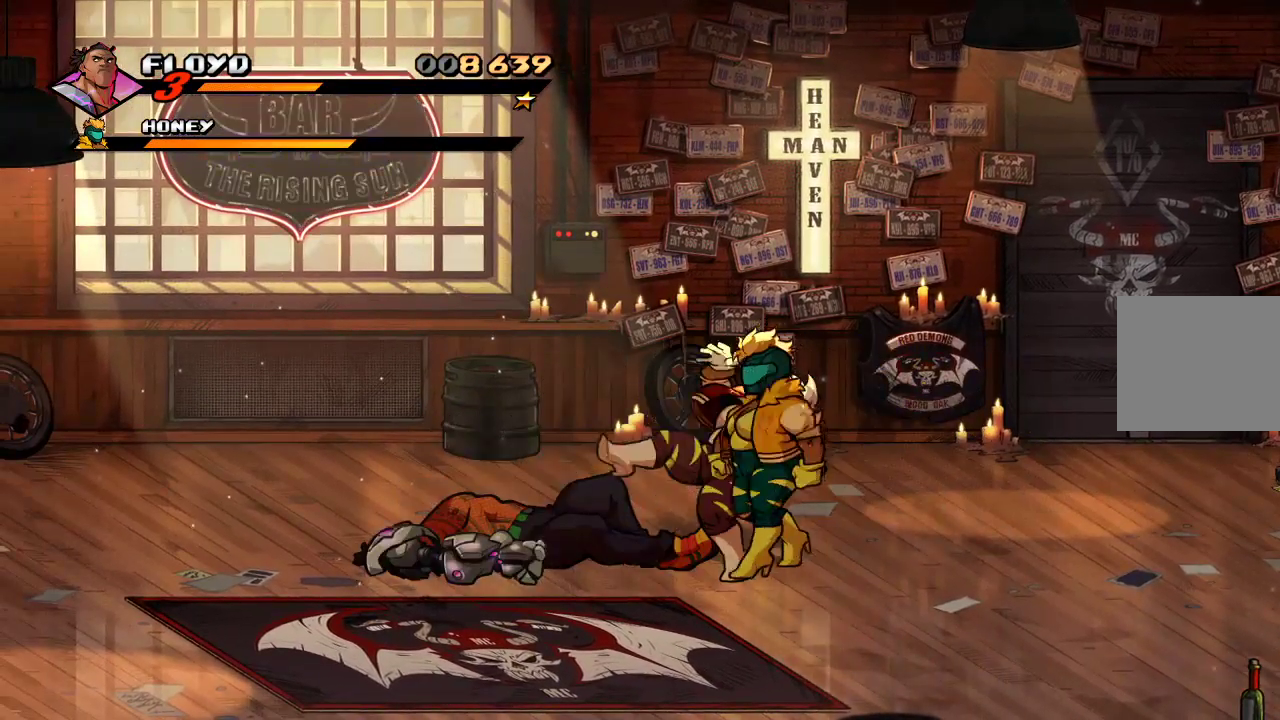
{"buttons": [], "left_stick": "down-right", "right_stick": "center", "events": []}
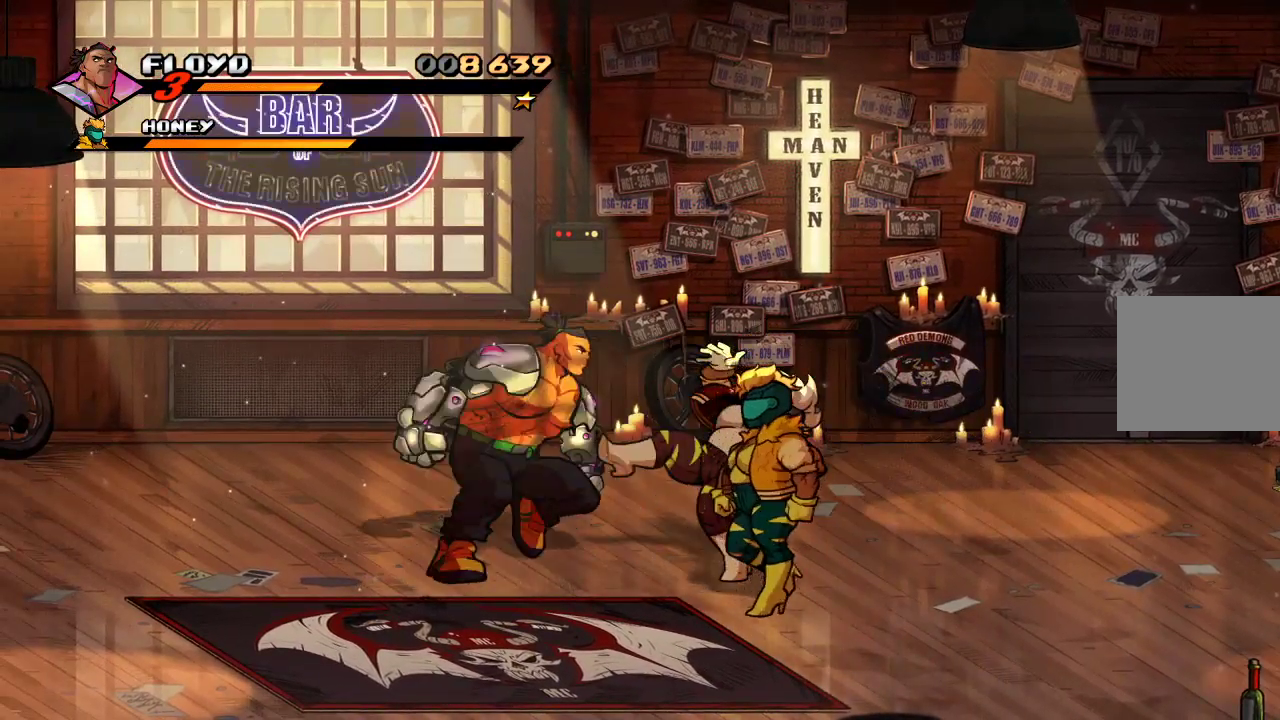
{"buttons": ["SQUARE"], "left_stick": "center", "right_stick": "center", "events": [[67, "SQUARE", "down"], [100, "left_stick", "center"], [133, "SQUARE", "up"], [200, "SQUARE", "down"], [267, "SQUARE", "up"], [333, "SQUARE", "down"], [400, "SQUARE", "up"], [433, "SQUARE", "down"]]}
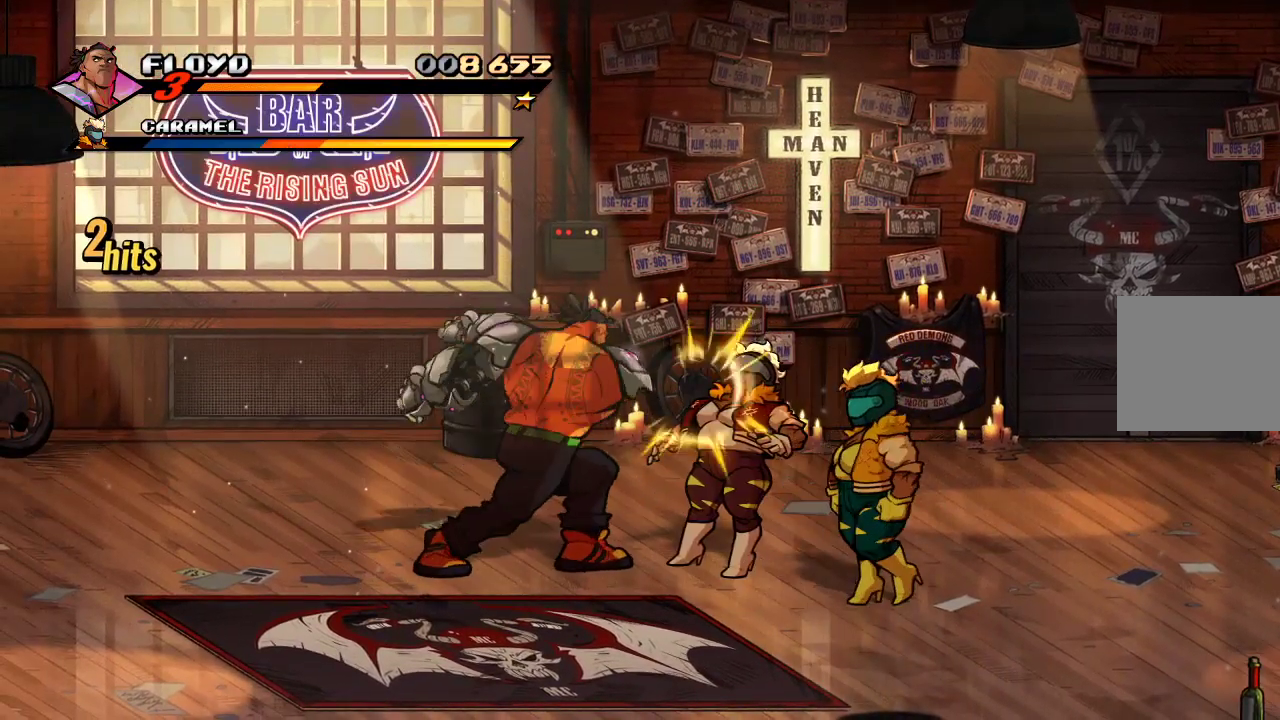
{"buttons": [], "left_stick": "center", "right_stick": "center", "events": [[67, "left_stick", "right"], [133, "SQUARE", "up"], [300, "SQUARE", "down"], [400, "left_stick", "center"], [433, "SQUARE", "up"]]}
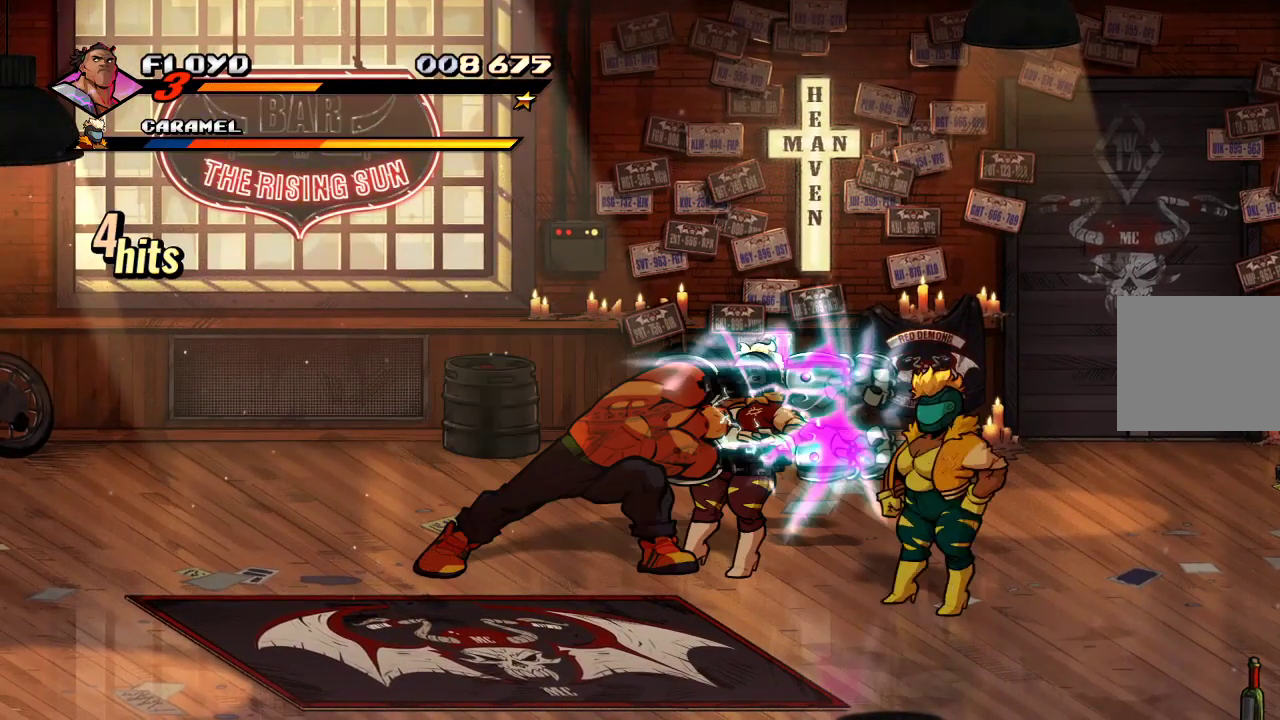
{"buttons": [], "left_stick": "center", "right_stick": "center", "events": []}
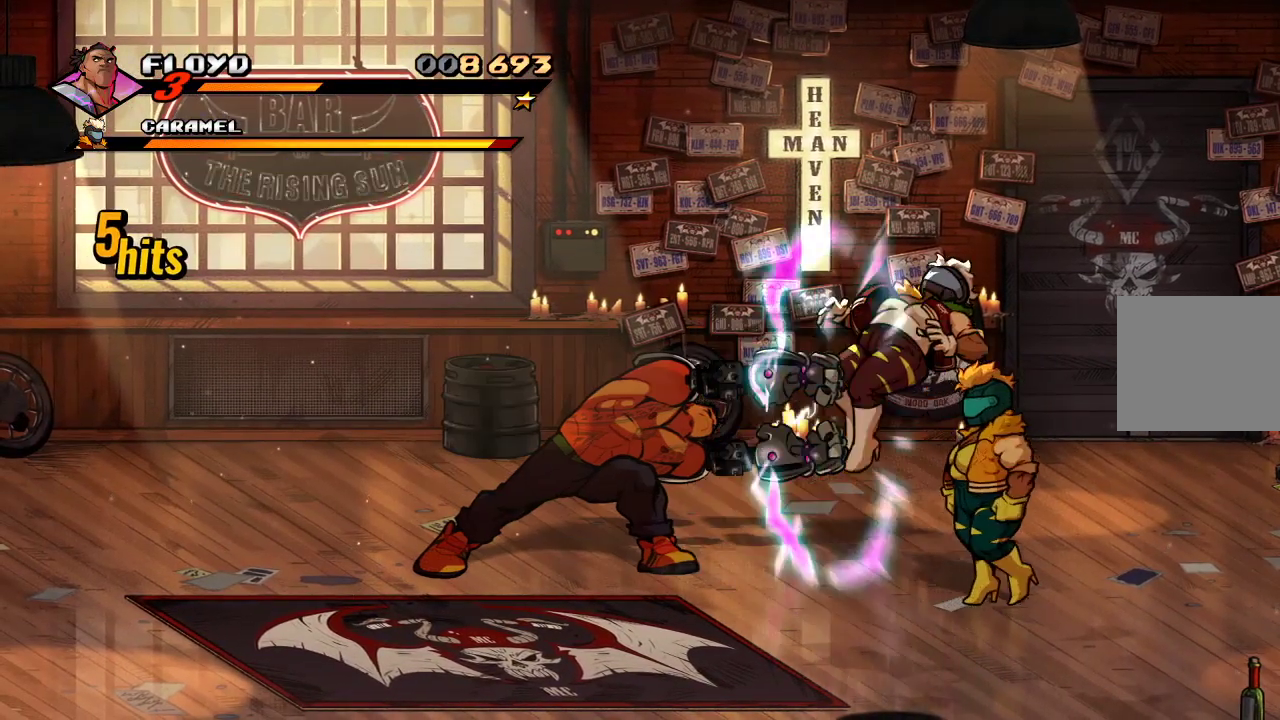
{"buttons": [], "left_stick": "down-right", "right_stick": "center", "events": [[233, "left_stick", "right"], [433, "left_stick", "down-right"]]}
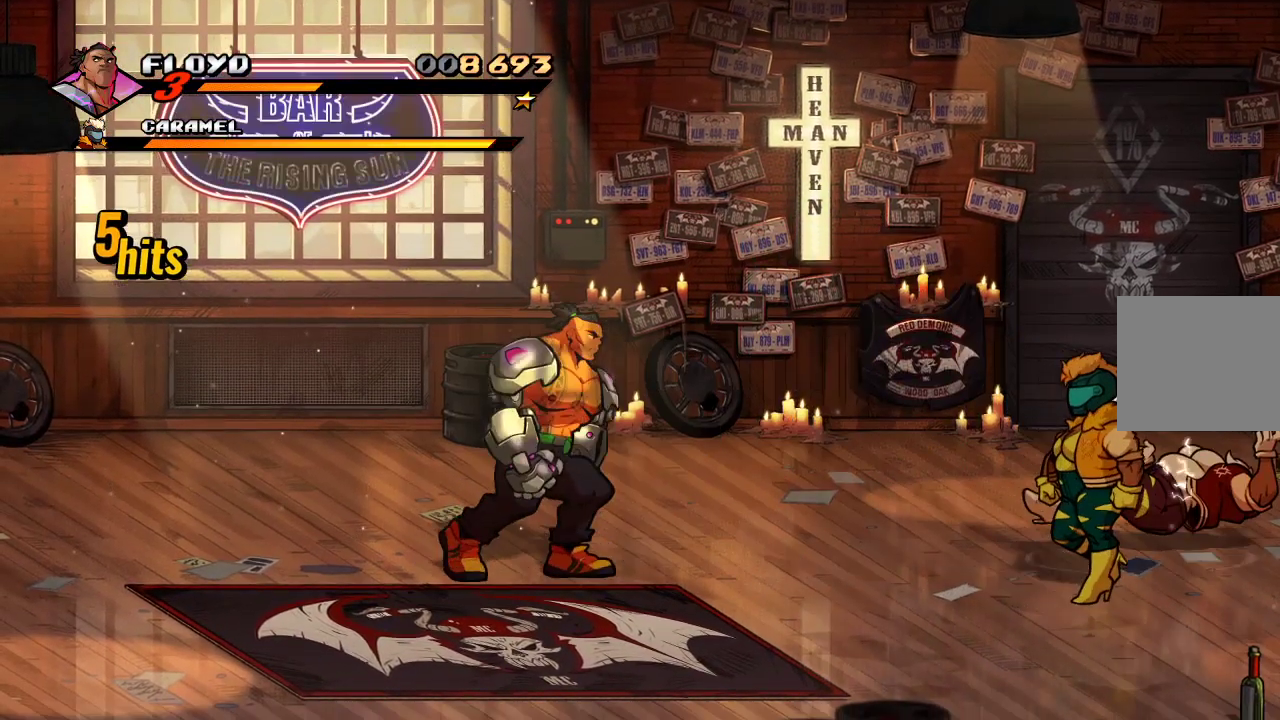
{"buttons": [], "left_stick": "right", "right_stick": "center", "events": [[167, "left_stick", "right"]]}
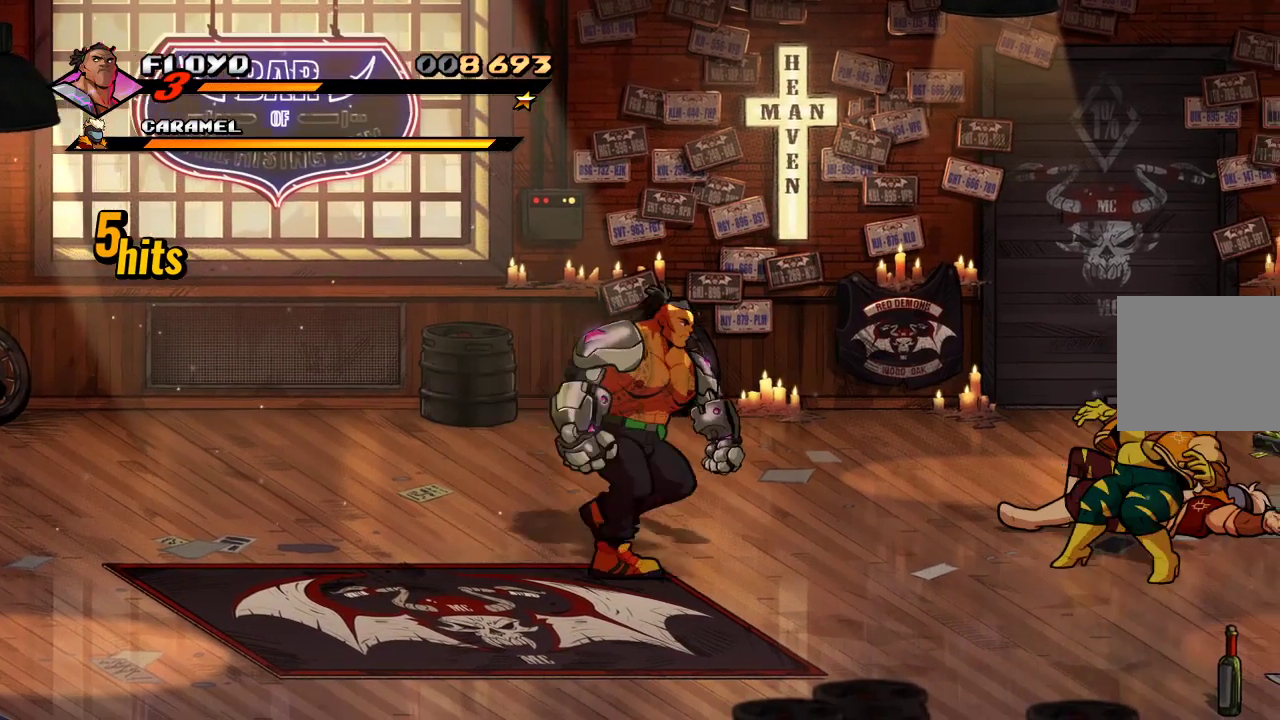
{"buttons": [], "left_stick": "right", "right_stick": "center", "events": []}
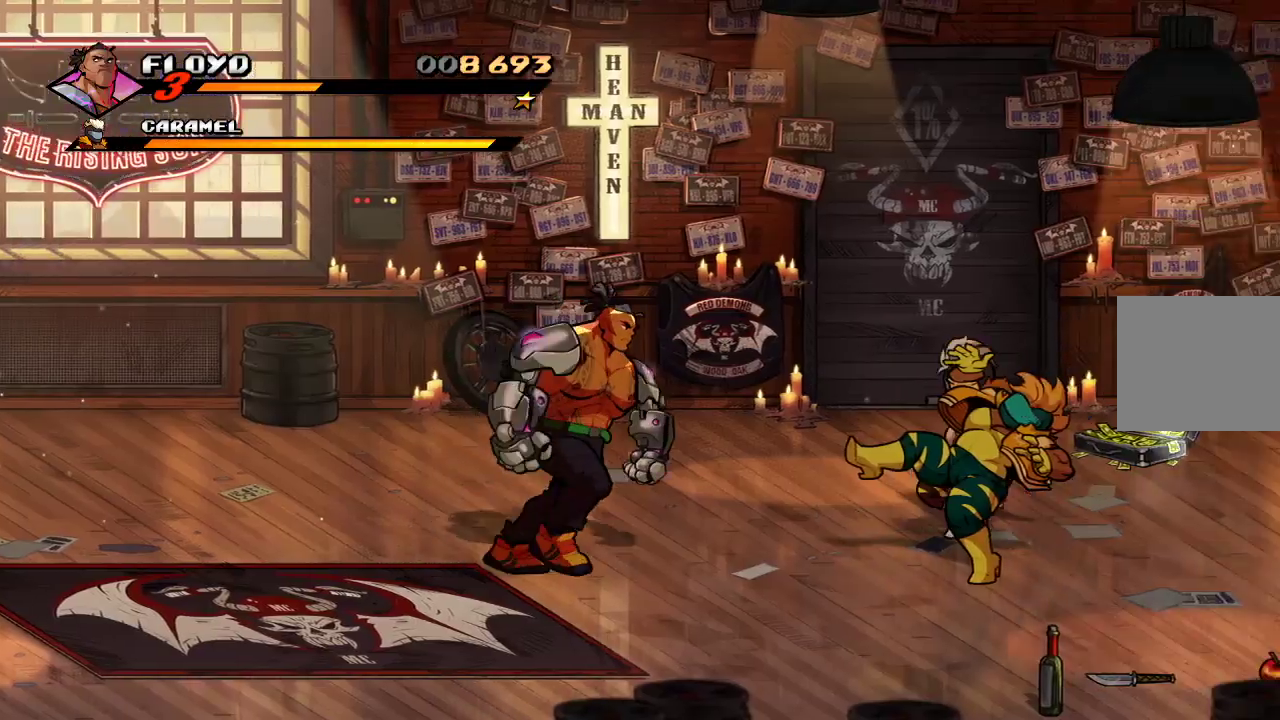
{"buttons": [], "left_stick": "right", "right_stick": "center"}
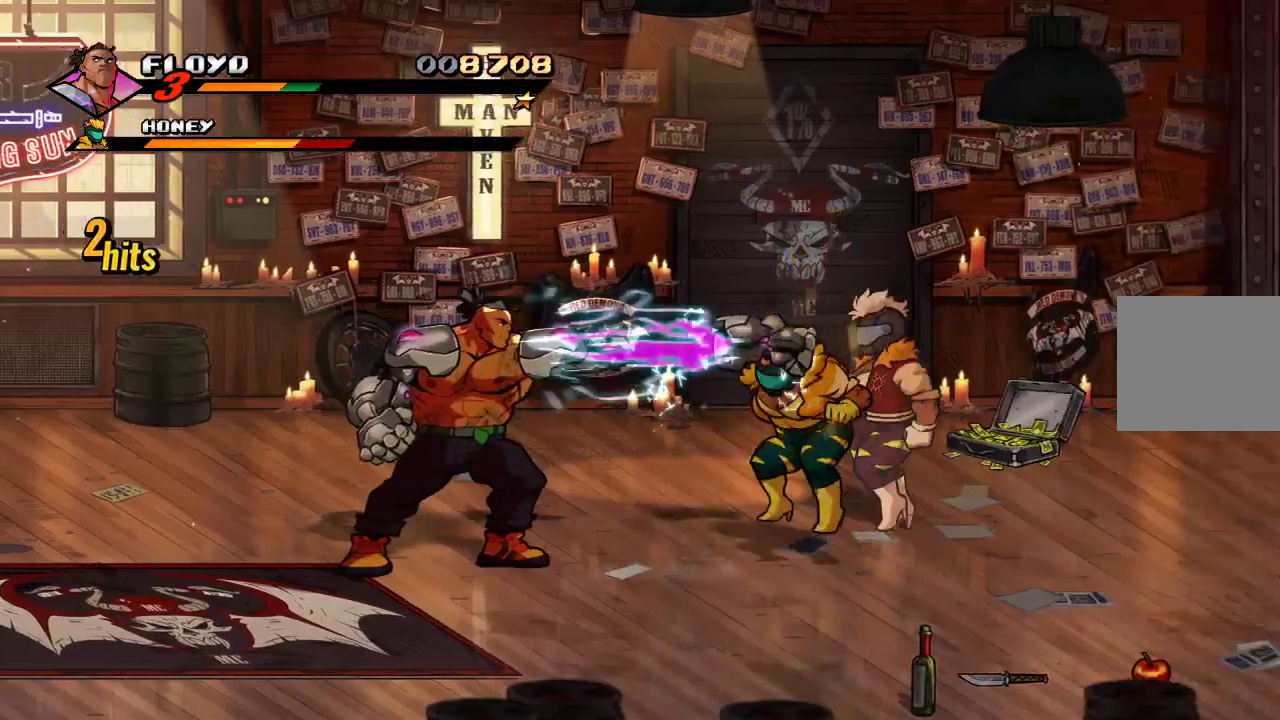
{"buttons": [], "left_stick": "center", "right_stick": "center", "events": [[167, "SQUARE", "down"], [200, "left_stick", "center"], [267, "SQUARE", "up"], [400, "SQUARE", "down"], [400, "left_stick", "up-right"], [467, "SQUARE", "up"], [467, "left_stick", "center"]]}
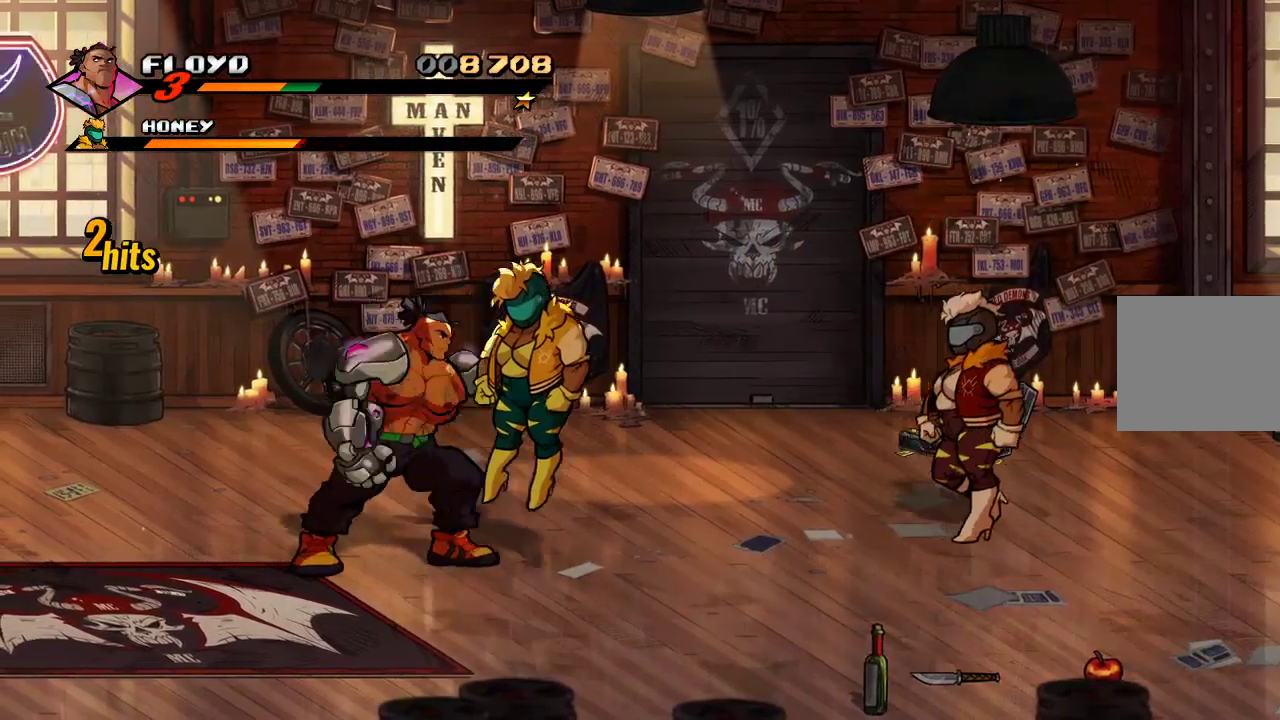
{"buttons": [], "left_stick": "right", "right_stick": "center", "events": [[67, "SQUARE", "down"], [133, "SQUARE", "up"], [200, "SQUARE", "down"], [233, "SQUARE", "up"], [333, "SQUARE", "down"], [400, "SQUARE", "up"], [500, "left_stick", "right"]]}
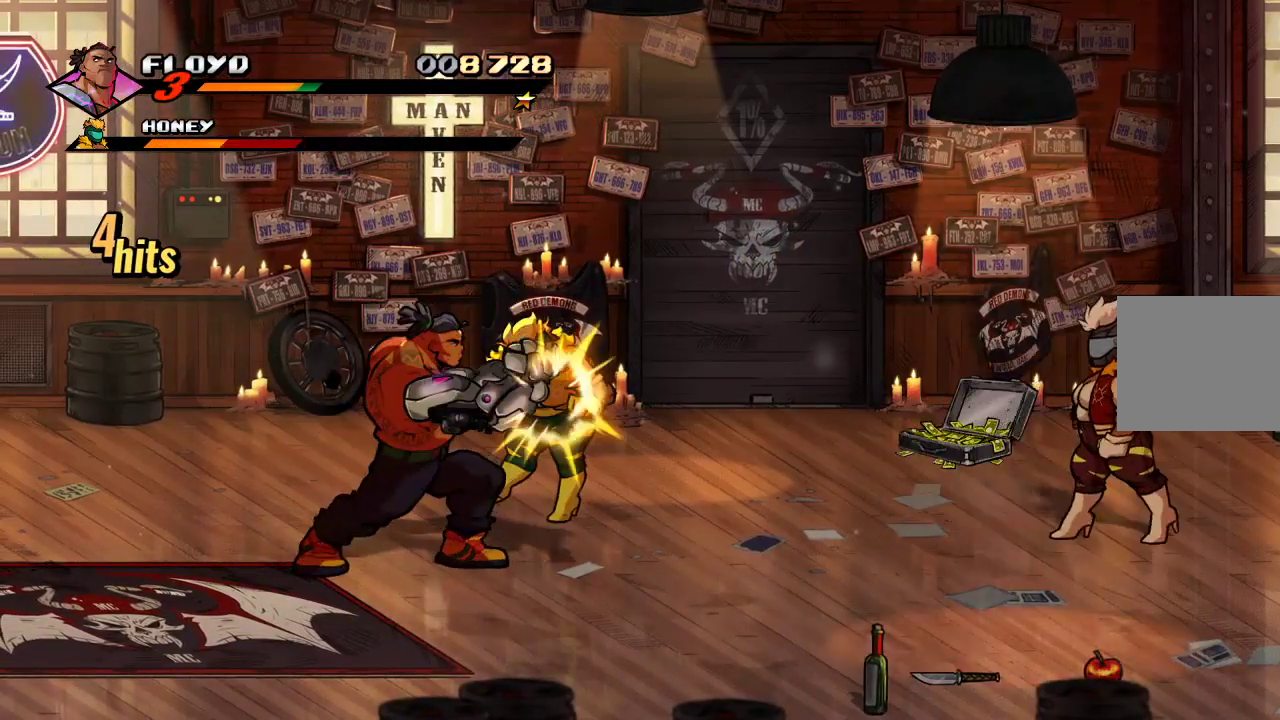
{"buttons": ["SQUARE"], "left_stick": "right", "right_stick": "center", "events": [[100, "SQUARE", "down"]]}
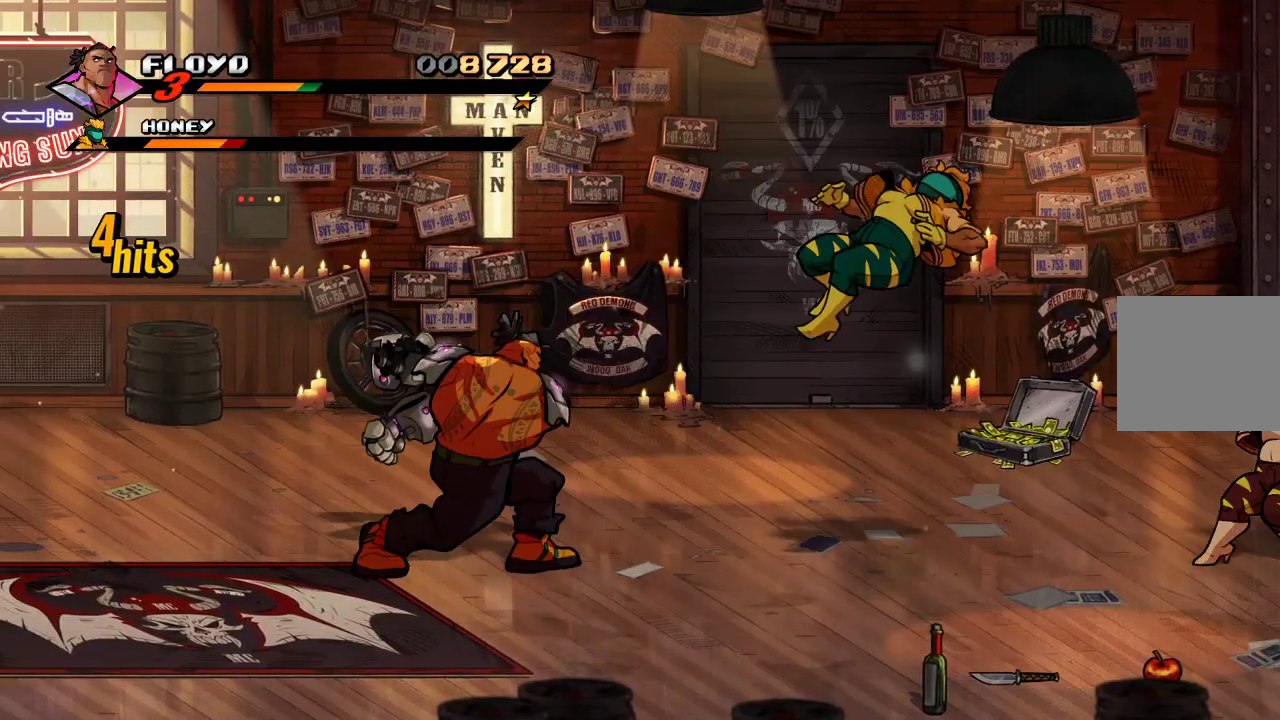
{"buttons": [], "left_stick": "down-right", "right_stick": "center", "events": [[167, "SQUARE", "up"], [500, "left_stick", "down-right"]]}
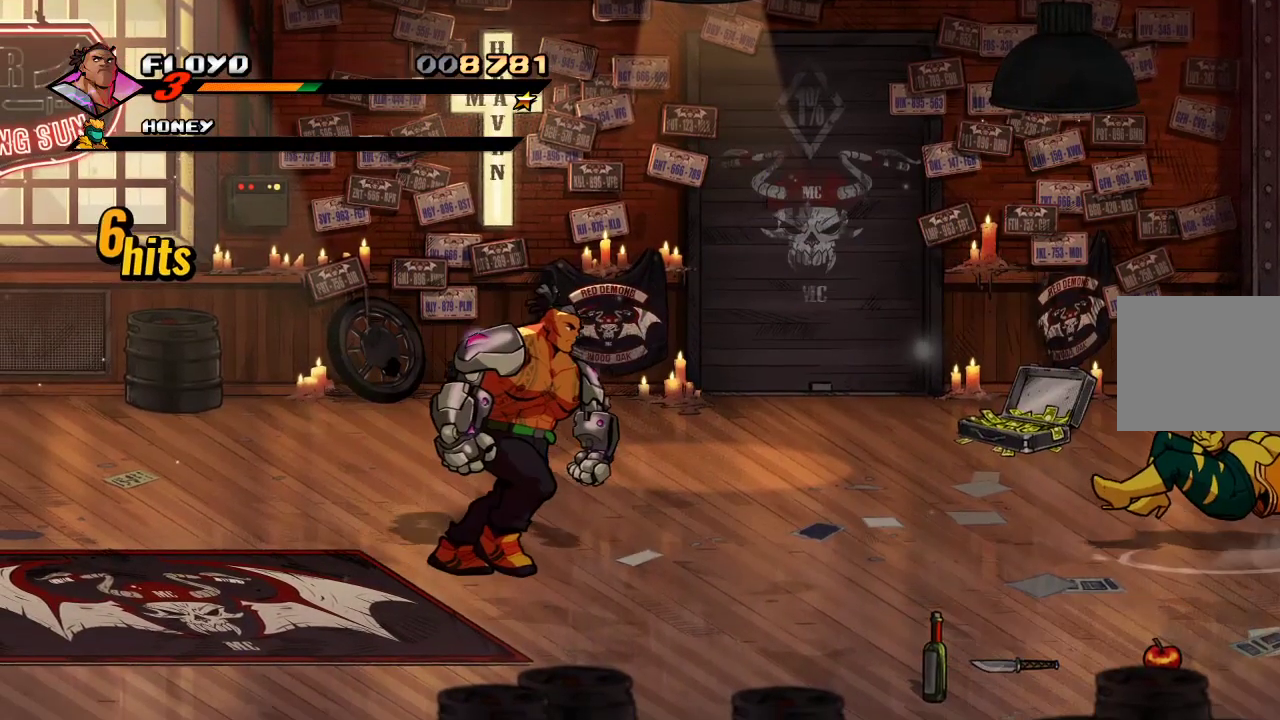
{"buttons": [], "left_stick": "right", "right_stick": "center", "events": [[233, "left_stick", "right"]]}
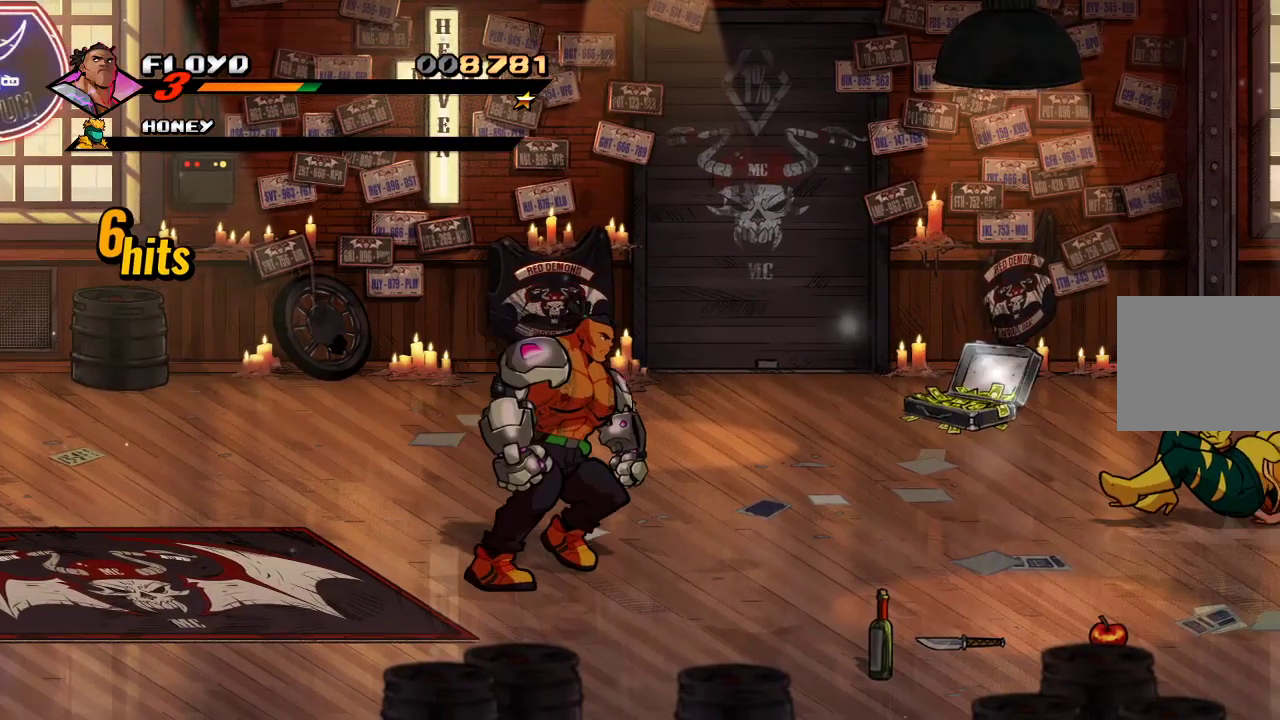
{"buttons": [], "left_stick": "down-right", "right_stick": "center", "events": [[33, "left_stick", "down-right"]]}
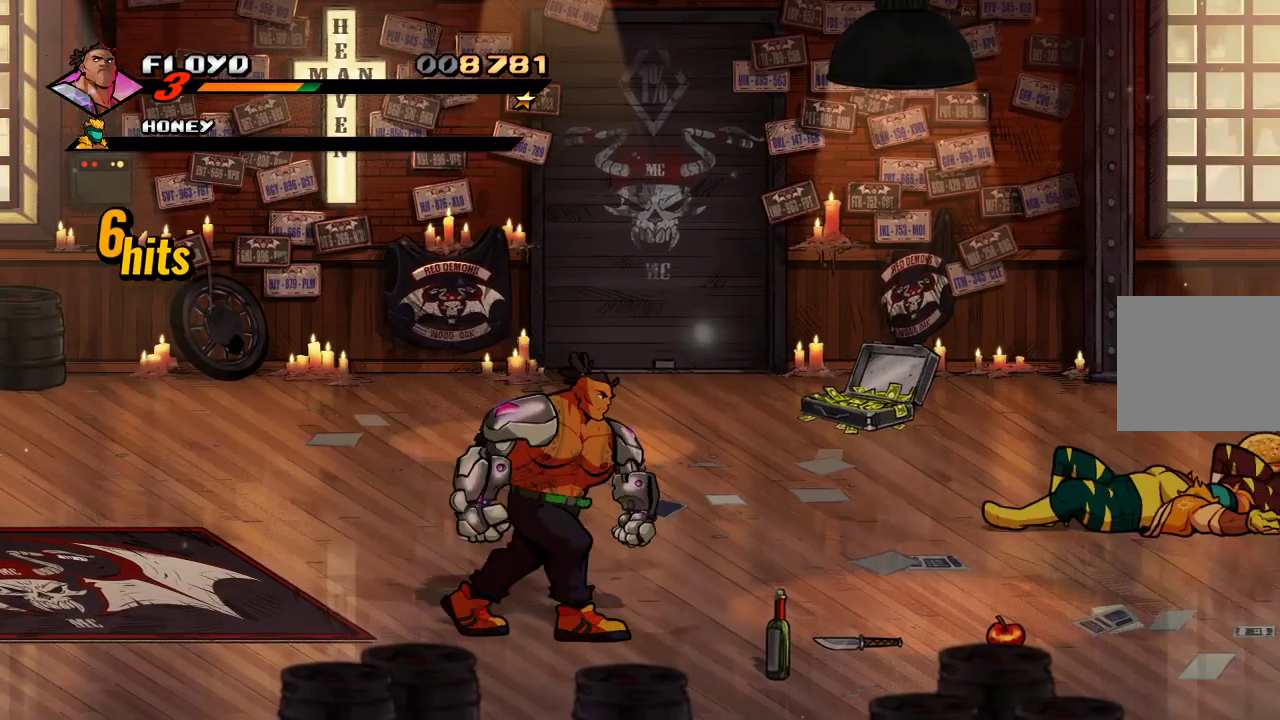
{"buttons": [], "left_stick": "down-right", "right_stick": "center", "events": []}
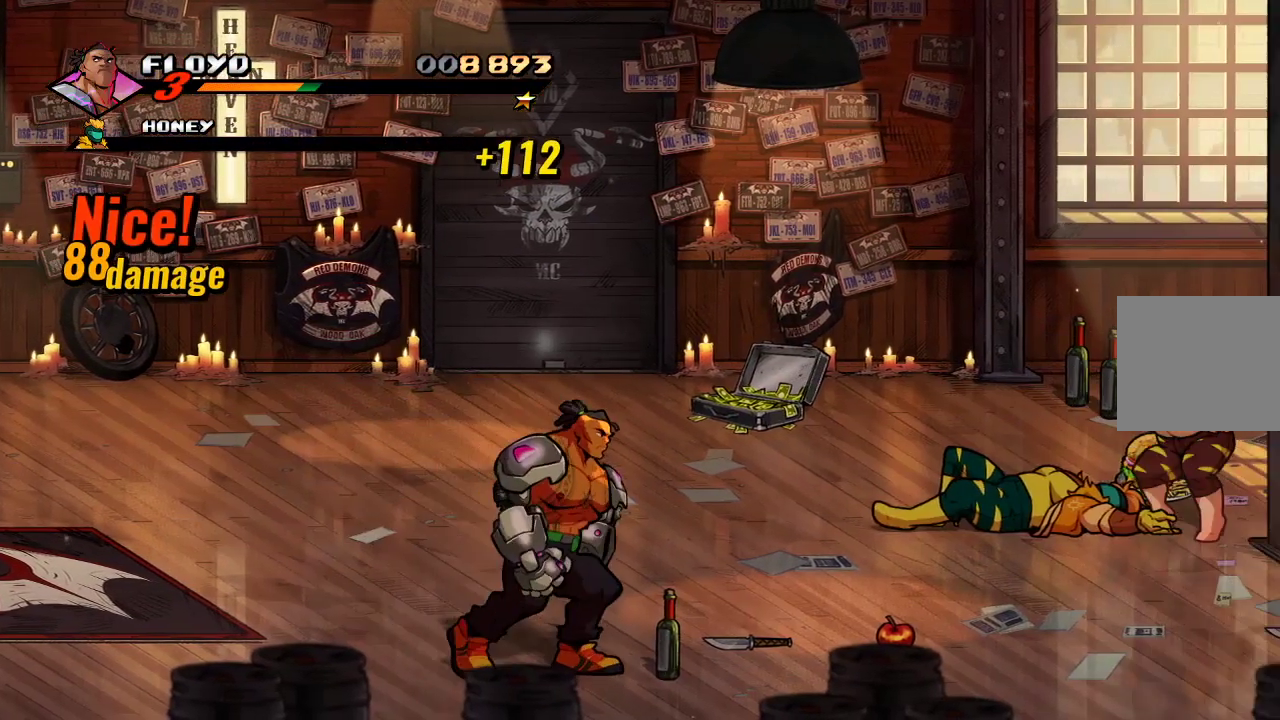
{"buttons": [], "left_stick": "center", "right_stick": "center", "events": [[133, "CIRCLE", "down"], [200, "left_stick", "center"], [300, "CIRCLE", "up"]]}